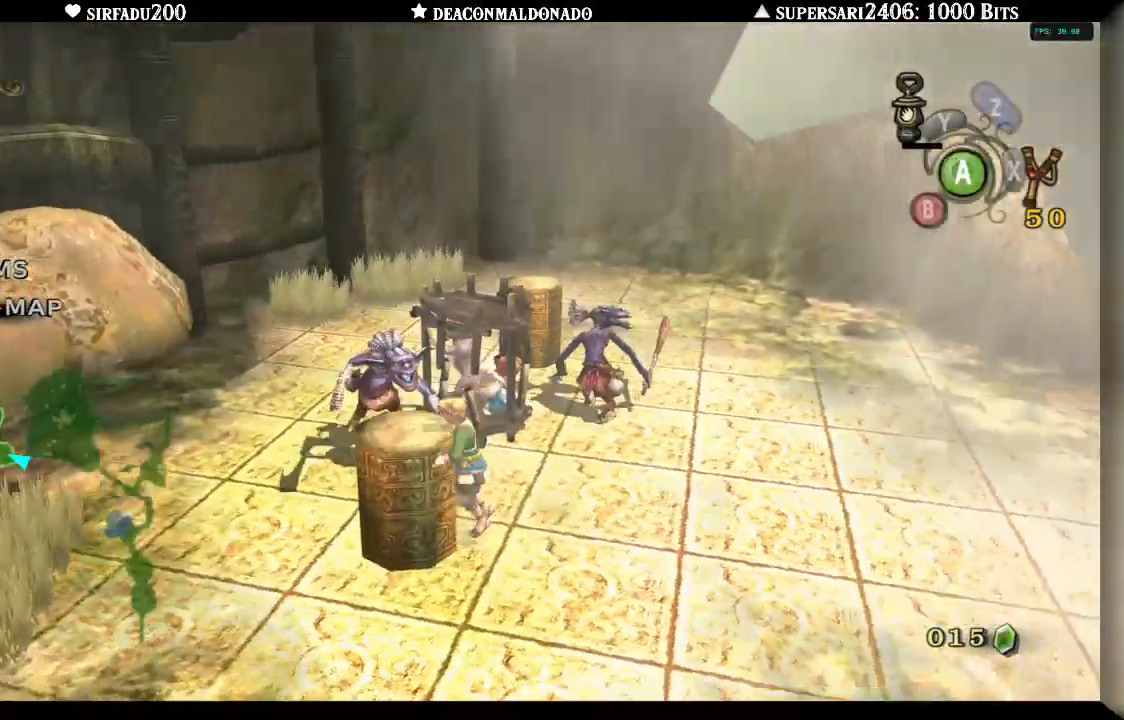
Gameplay with a controller (Nintendo layout); each line is a JSON object with the inputs held at the frame after it. "events" lists button and stick changes between this image and that frame as [ms after this image, input, new state], when the widget could be followed in between. Not read: L3 R3.
{"buttons": [], "left_stick": "down-right", "right_stick": "center", "events": [[33, "left_stick", "up-left"], [183, "right_stick", "center"], [250, "left_stick", "down-left"], [383, "left_stick", "down-right"]]}
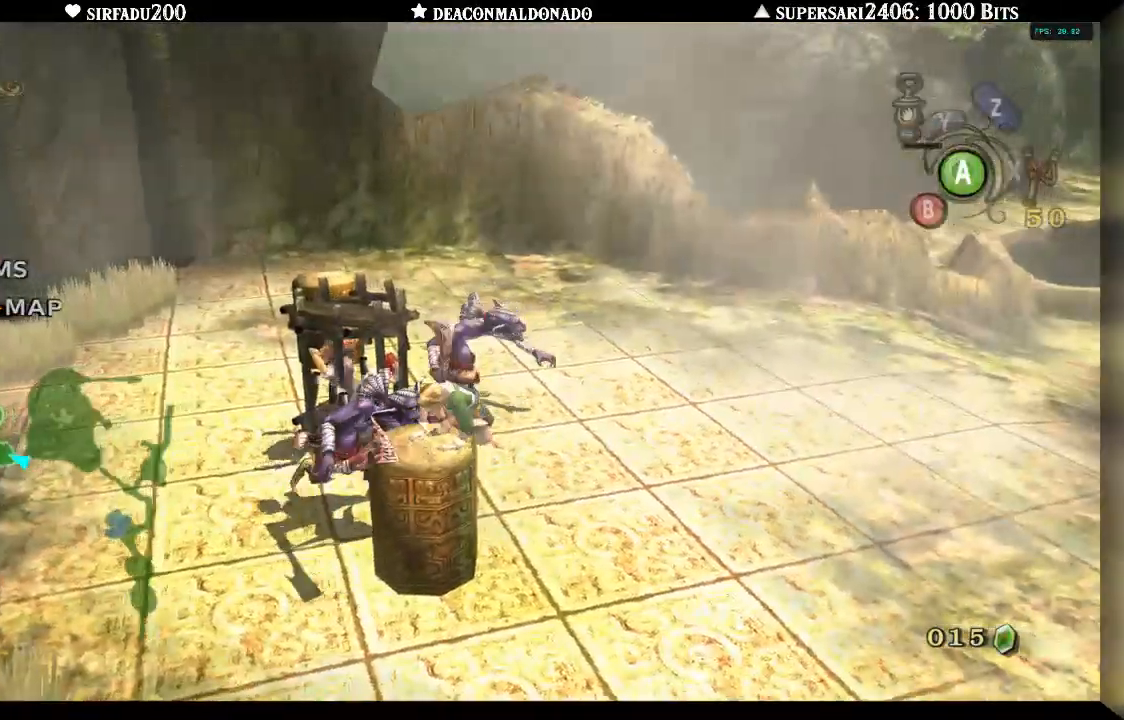
{"buttons": [], "left_stick": "down", "right_stick": "center", "events": [[200, "A", "down"], [233, "left_stick", "down"], [283, "A", "up"], [383, "A", "down"], [433, "A", "up"]]}
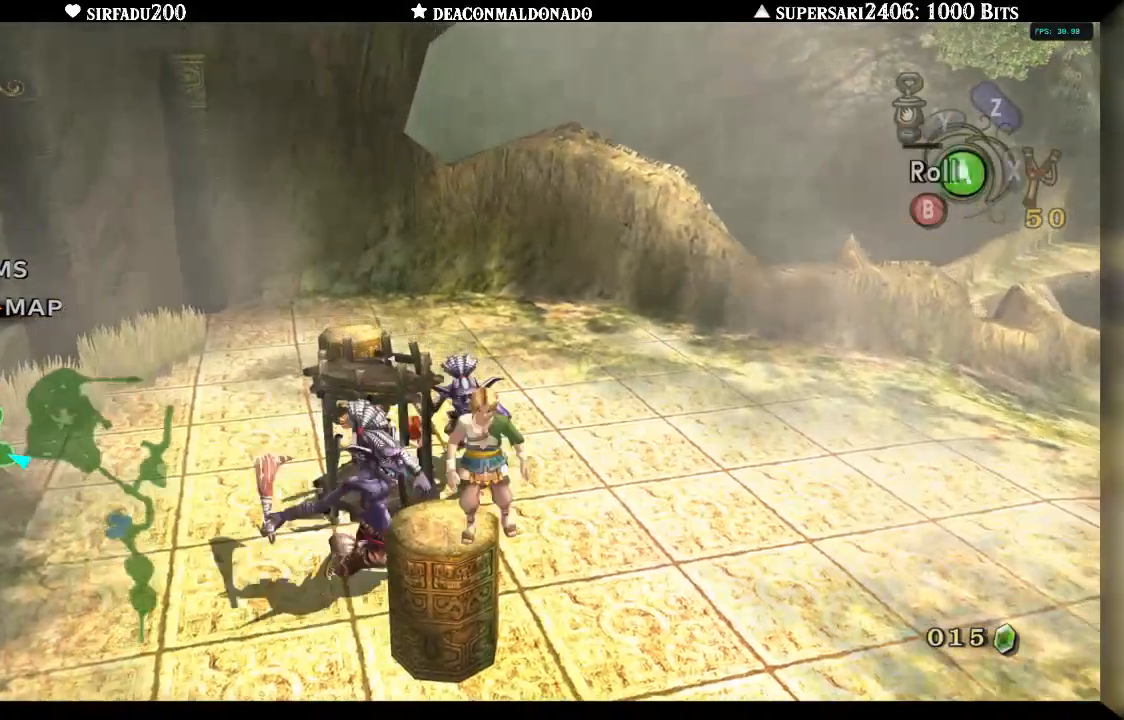
{"buttons": [], "left_stick": "left", "right_stick": "center", "events": [[33, "A", "down"], [83, "A", "up"], [150, "A", "down"], [217, "A", "up"], [350, "left_stick", "down-left"], [467, "left_stick", "left"]]}
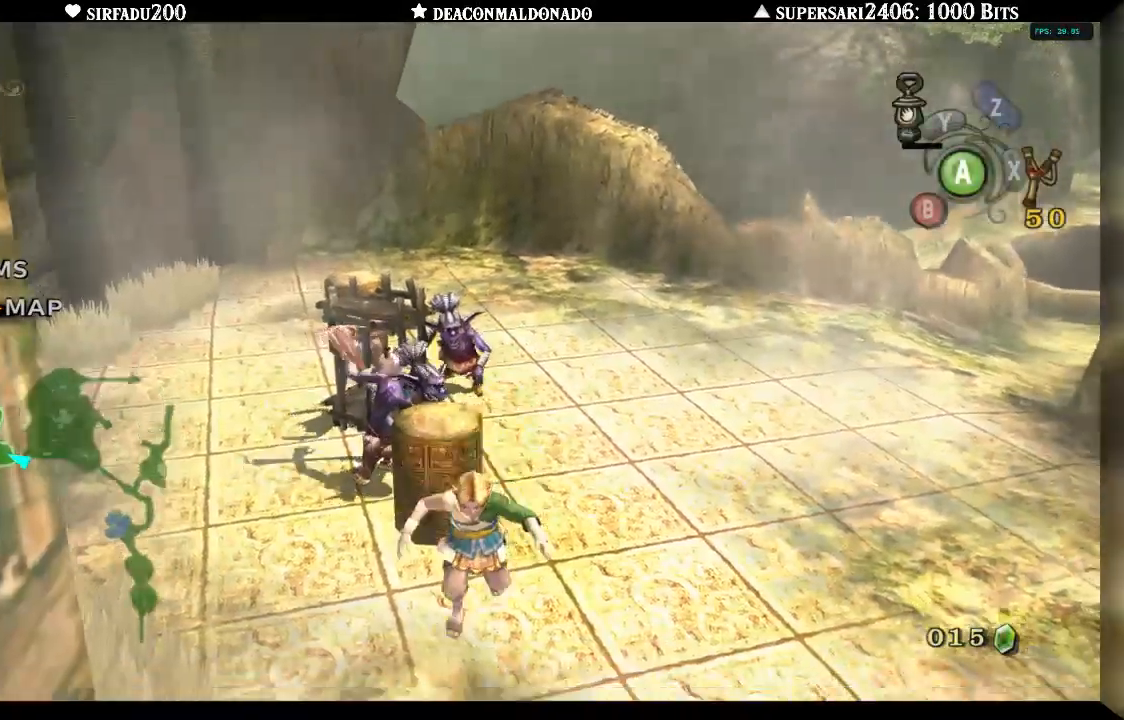
{"buttons": [], "left_stick": "up-left", "right_stick": "center"}
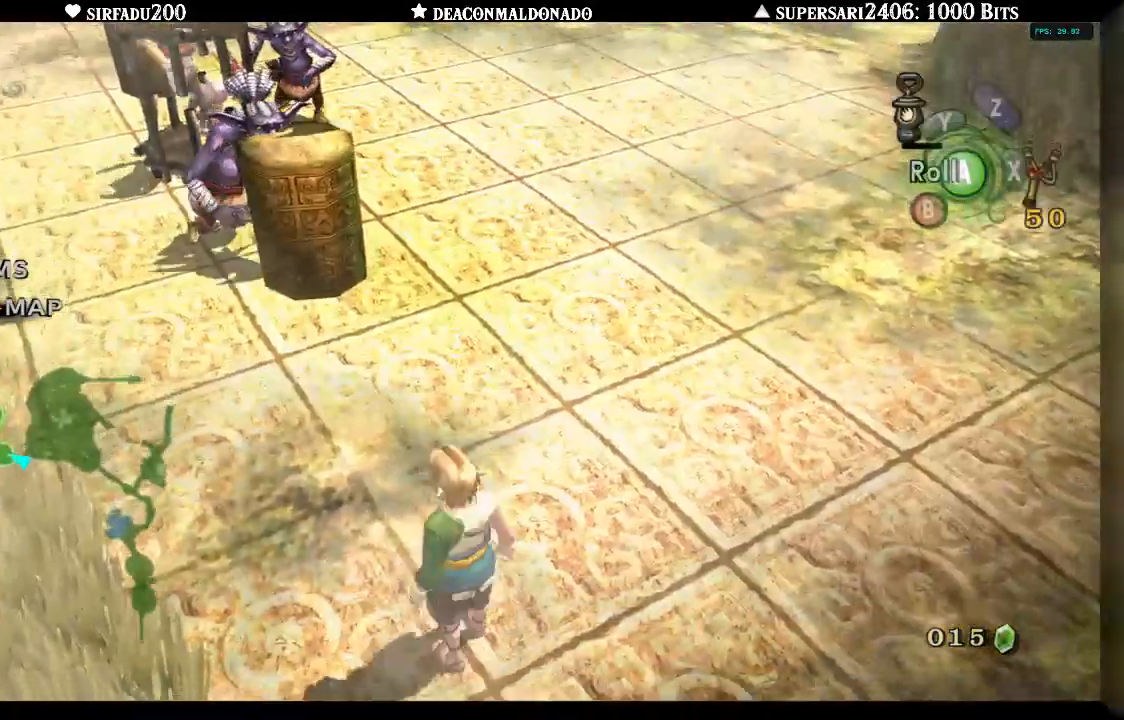
{"buttons": ["A"], "left_stick": "up-left", "right_stick": "center", "events": [[400, "A", "down"]]}
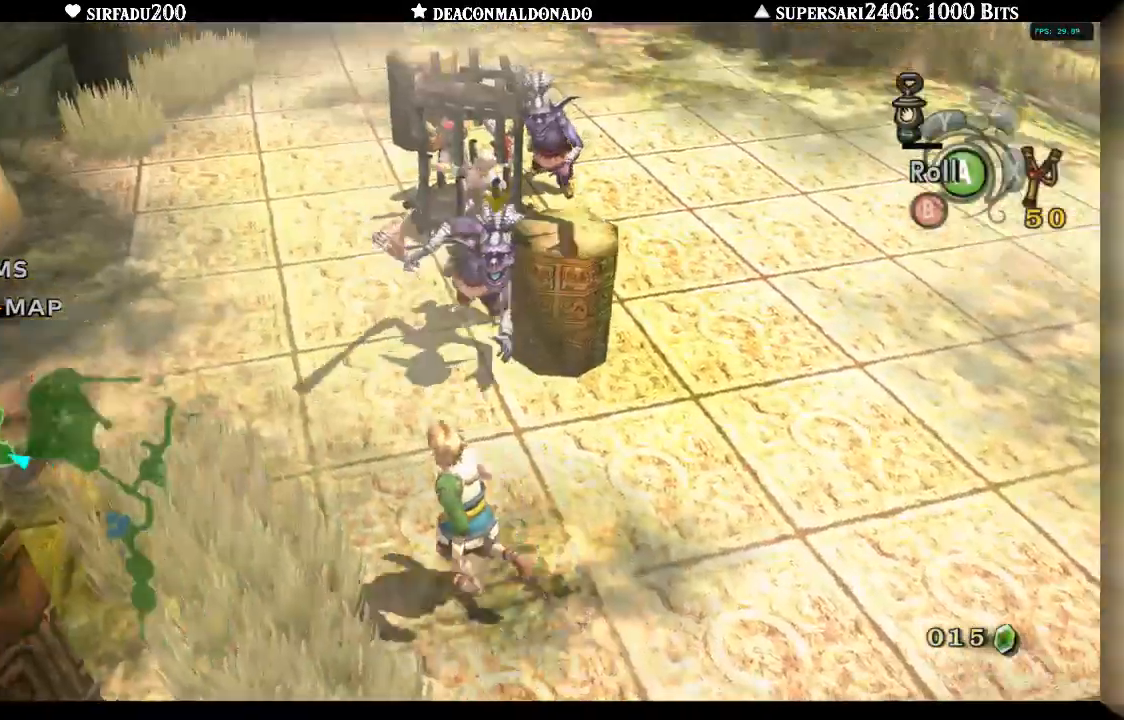
{"buttons": [], "left_stick": "up", "right_stick": "right", "events": [[17, "A", "up"], [33, "right_stick", "right"], [250, "left_stick", "up"]]}